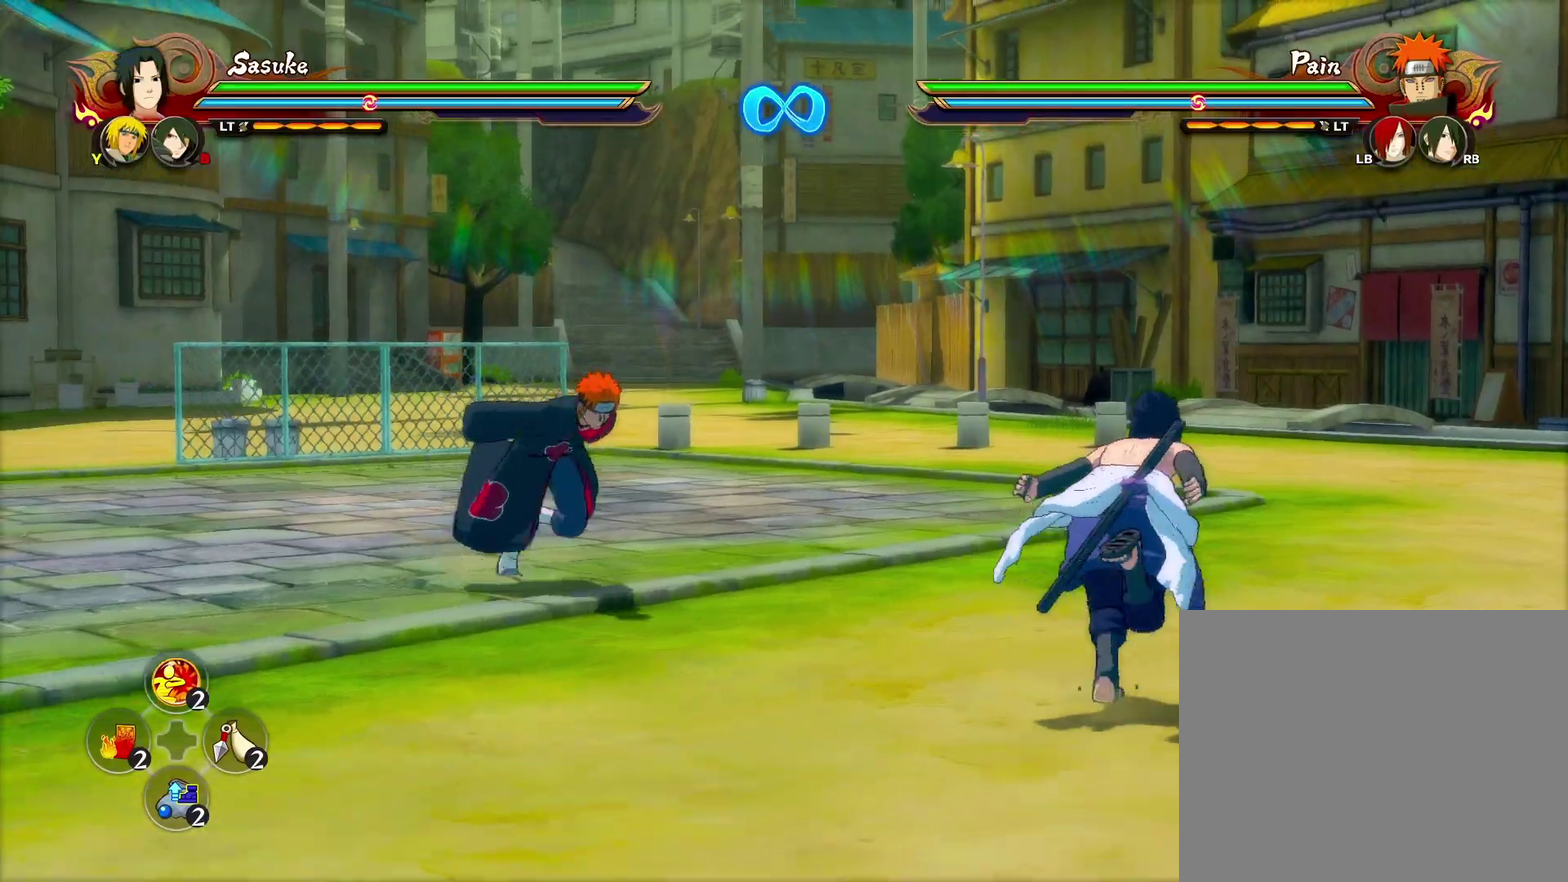
Gameplay with a controller (PlayStation layout); each line is a JSON object with the inputs held at the frame after it (dt_ms = milliseconds from this image to that frame). "events" lists button and stick changes between this image and that frame as [ms after this image, input, new state], when the widget could be followed in between.
{"dt_ms": 600, "buttons": [], "left_stick": "center", "right_stick": "center", "events": [[117, "left_stick", "right"], [250, "left_stick", "center"], [300, "left_stick", "up-left"], [350, "left_stick", "center"]]}
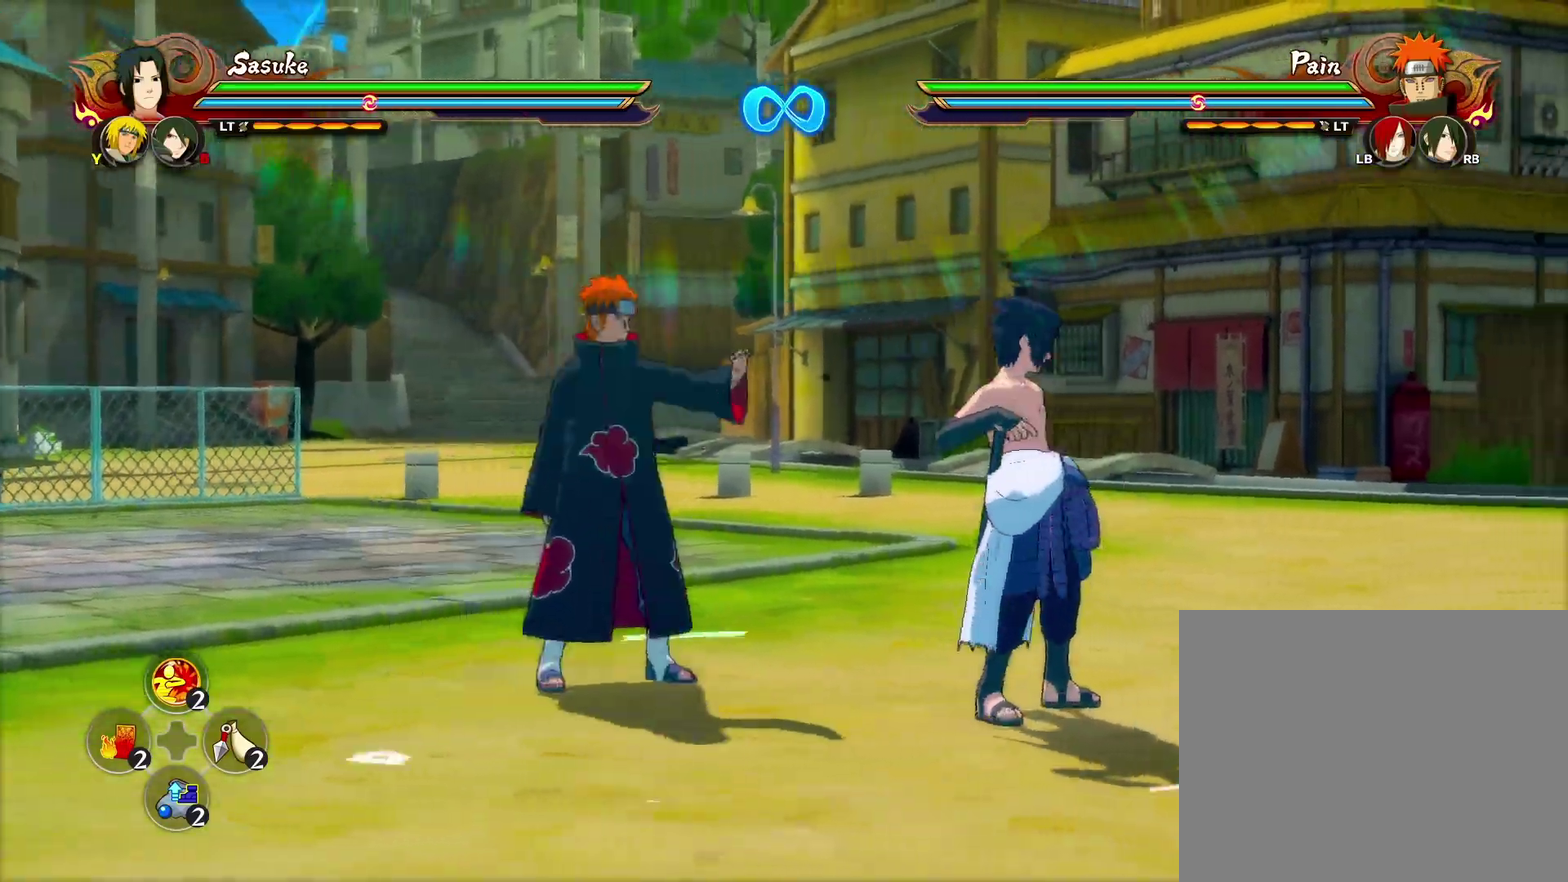
{"dt_ms": 600, "buttons": [], "left_stick": "down", "right_stick": "center", "events": [[267, "L2", "down"], [267, "right_stick", "left"], [383, "L2", "up"], [417, "right_stick", "center"], [533, "left_stick", "down"]]}
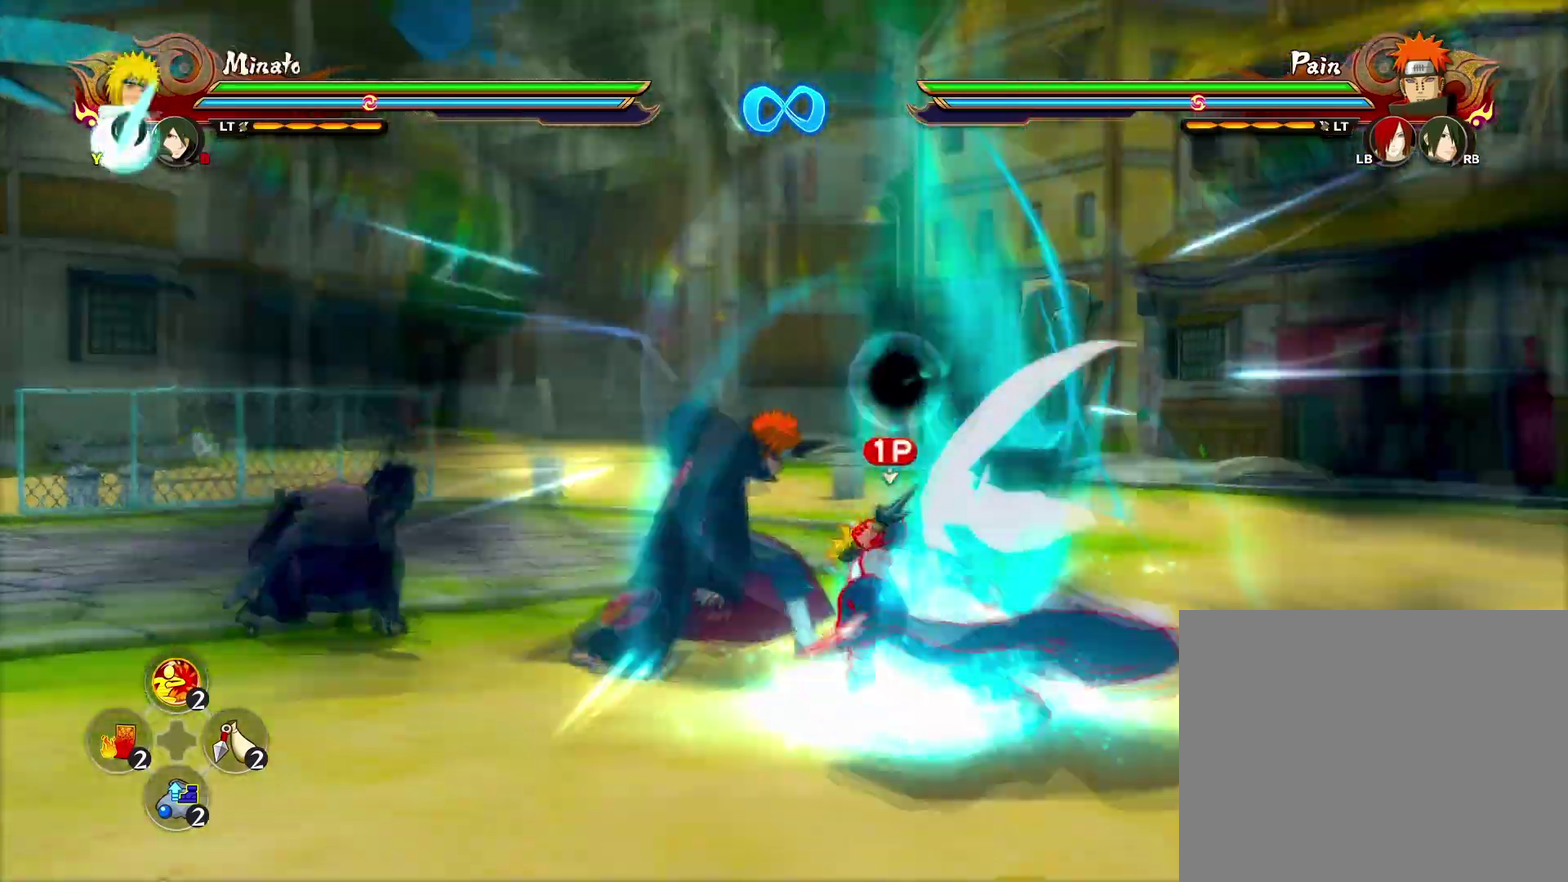
{"dt_ms": 400, "buttons": [], "left_stick": "up", "right_stick": "center", "events": [[67, "left_stick", "down-right"], [250, "left_stick", "up-right"], [283, "CROSS", "down"], [317, "left_stick", "up"], [400, "CROSS", "up"]]}
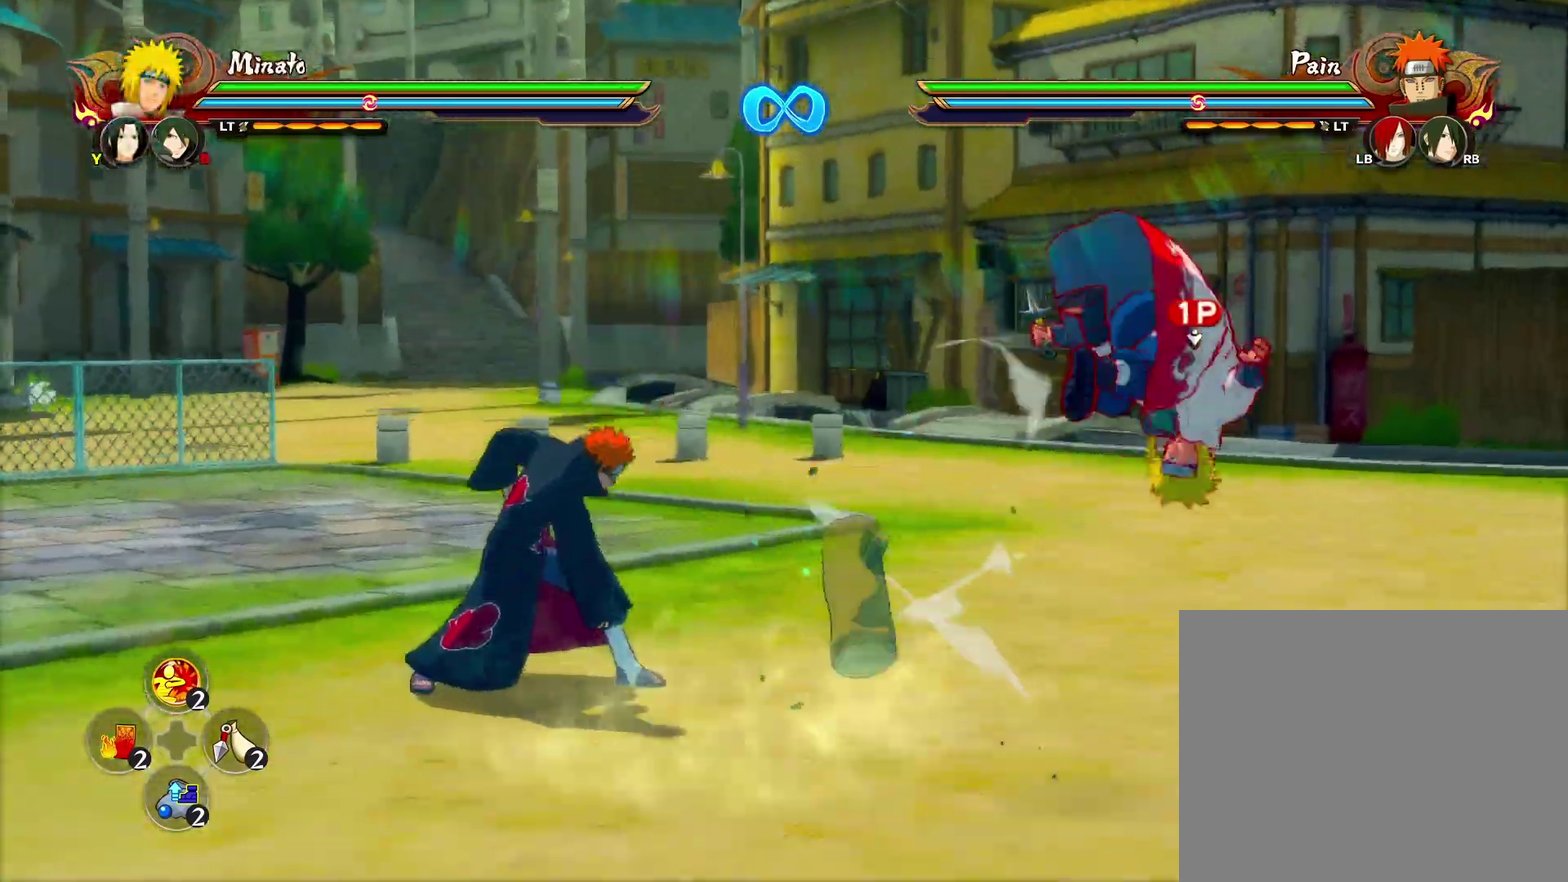
{"dt_ms": 300, "buttons": [], "left_stick": "up-right", "right_stick": "center", "events": [[50, "left_stick", "right"], [217, "left_stick", "up-right"]]}
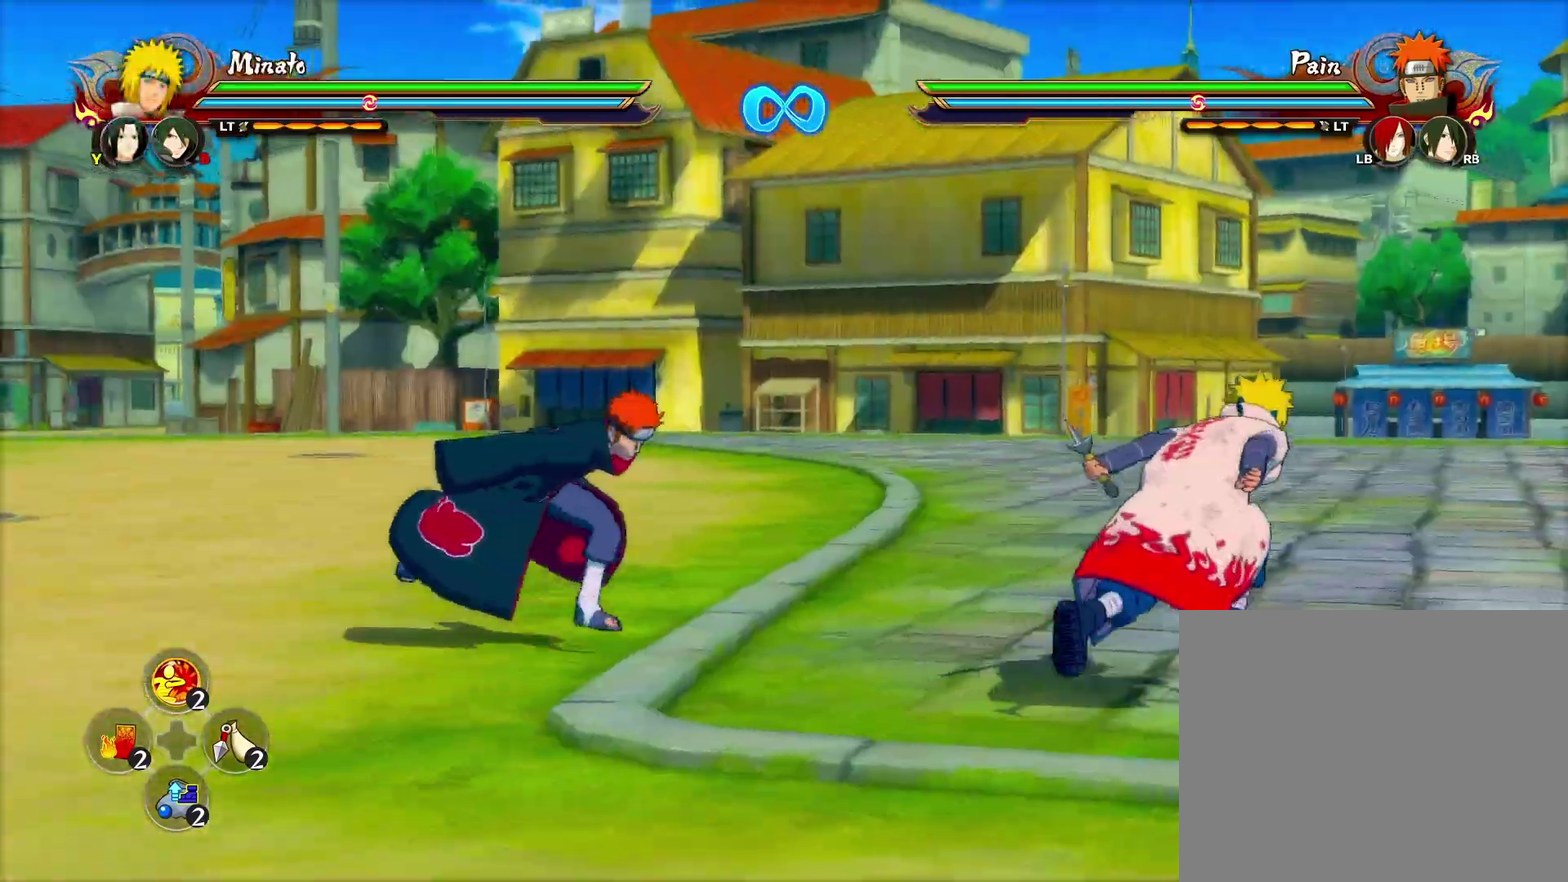
{"dt_ms": 600, "buttons": [], "left_stick": "up-right", "right_stick": "center", "events": []}
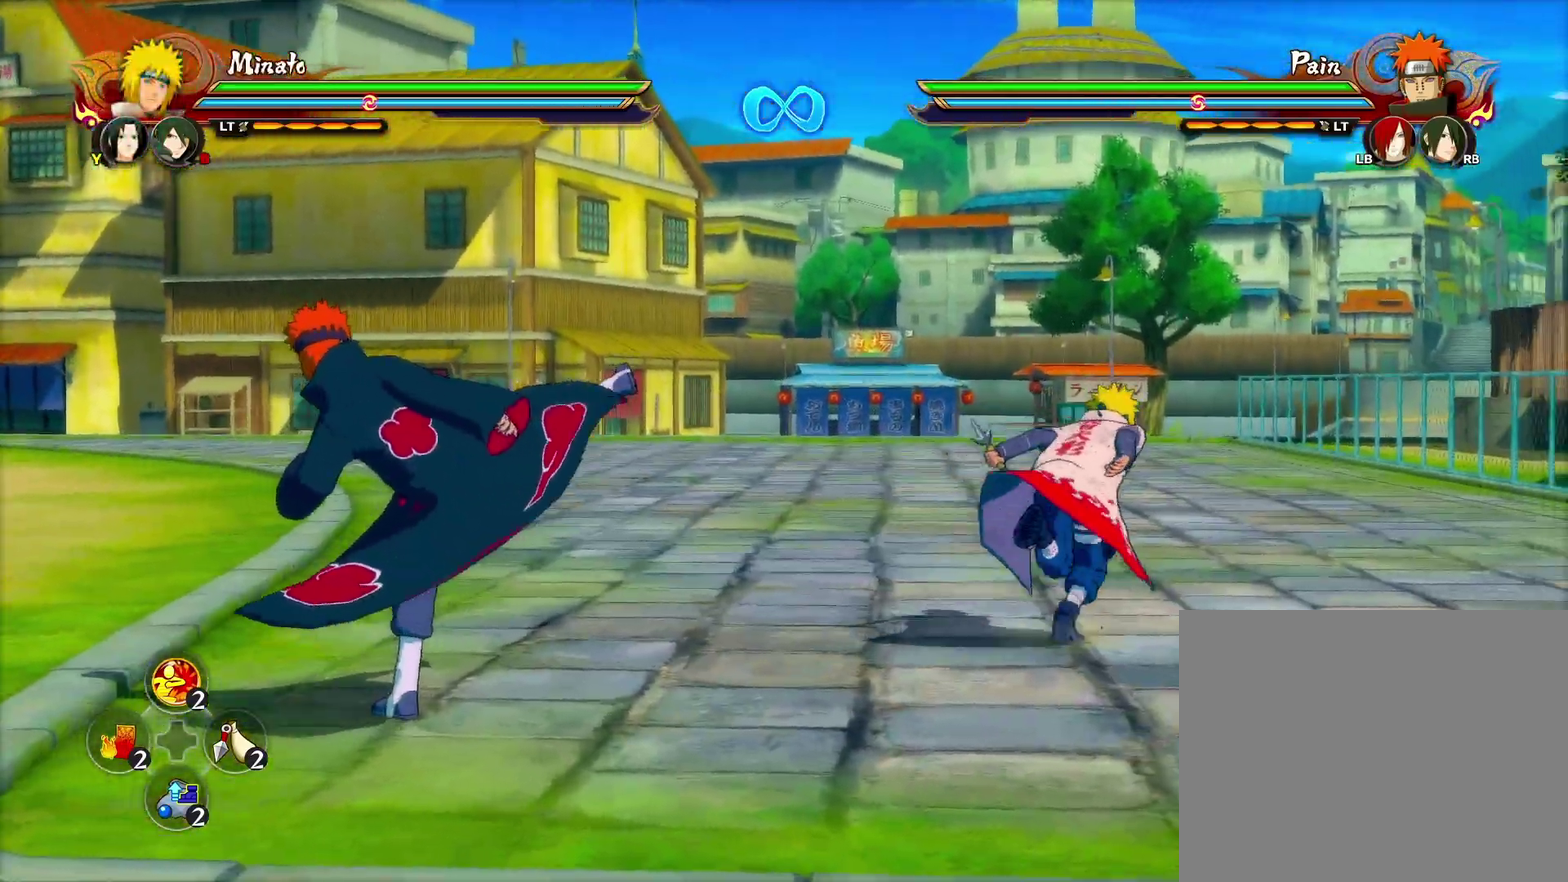
{"dt_ms": 600, "buttons": [], "left_stick": "up-left", "right_stick": "center", "events": [[433, "left_stick", "up"], [600, "left_stick", "up-left"]]}
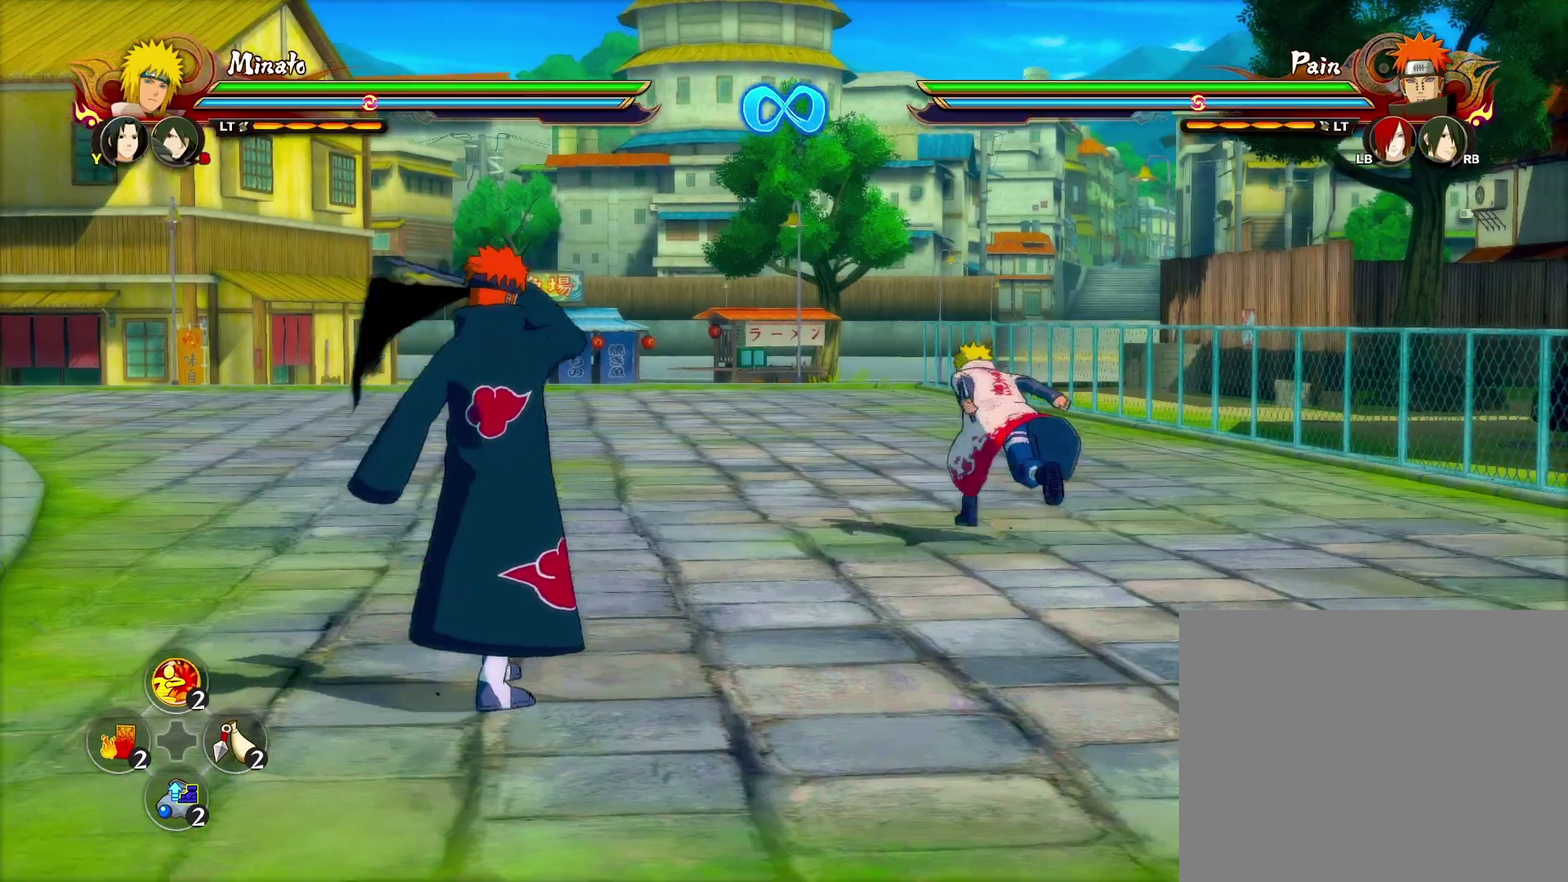
{"dt_ms": 600, "buttons": [], "left_stick": "up", "right_stick": "center", "events": [[250, "left_stick", "up-right"], [400, "left_stick", "up"], [450, "left_stick", "up-left"], [567, "left_stick", "up"]]}
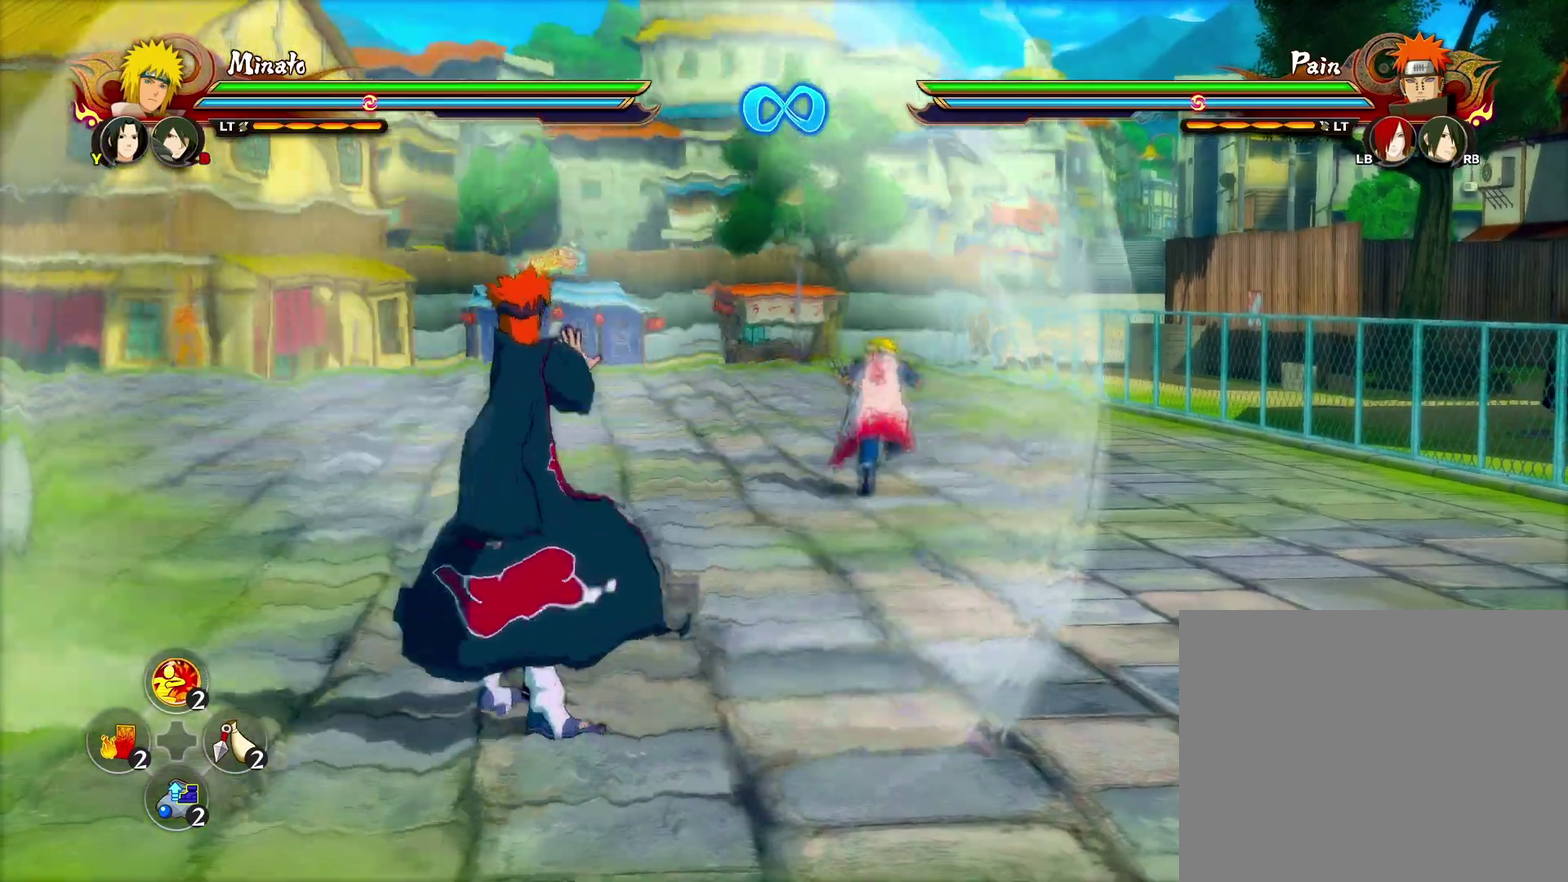
{"dt_ms": 600, "buttons": [], "left_stick": "left", "right_stick": "center", "events": [[17, "left_stick", "up-right"], [250, "left_stick", "center"], [317, "L2", "down"], [350, "right_stick", "left"], [417, "L2", "up"], [483, "right_stick", "center"], [550, "left_stick", "left"]]}
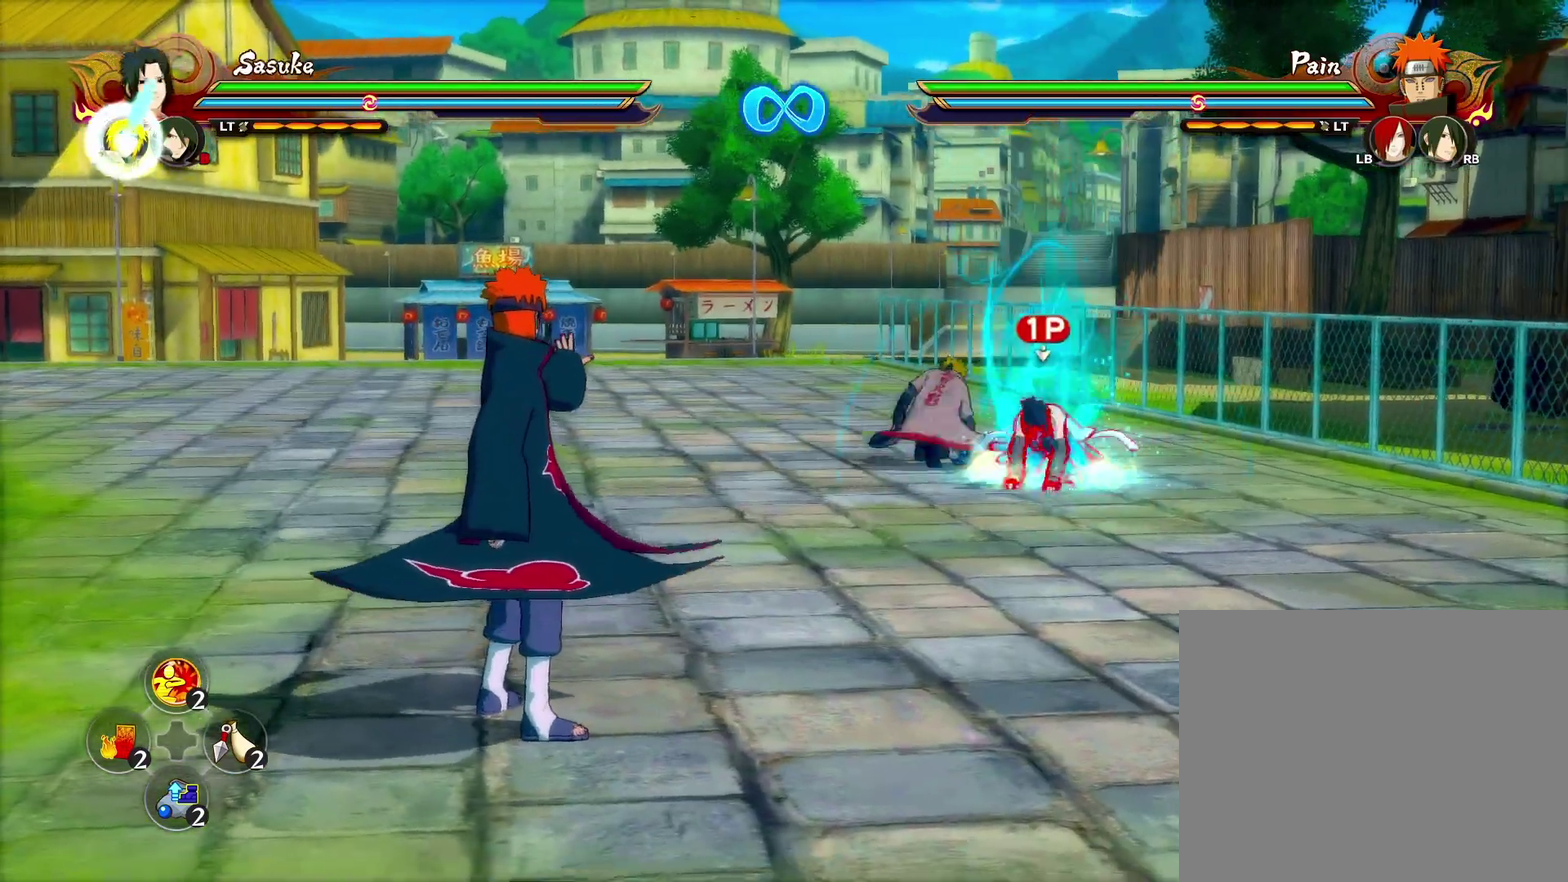
{"dt_ms": 300, "buttons": ["CROSS"], "left_stick": "up-left", "right_stick": "center", "events": [[67, "left_stick", "up-left"], [133, "left_stick", "up"], [283, "left_stick", "up-left"], [300, "CROSS", "down"]]}
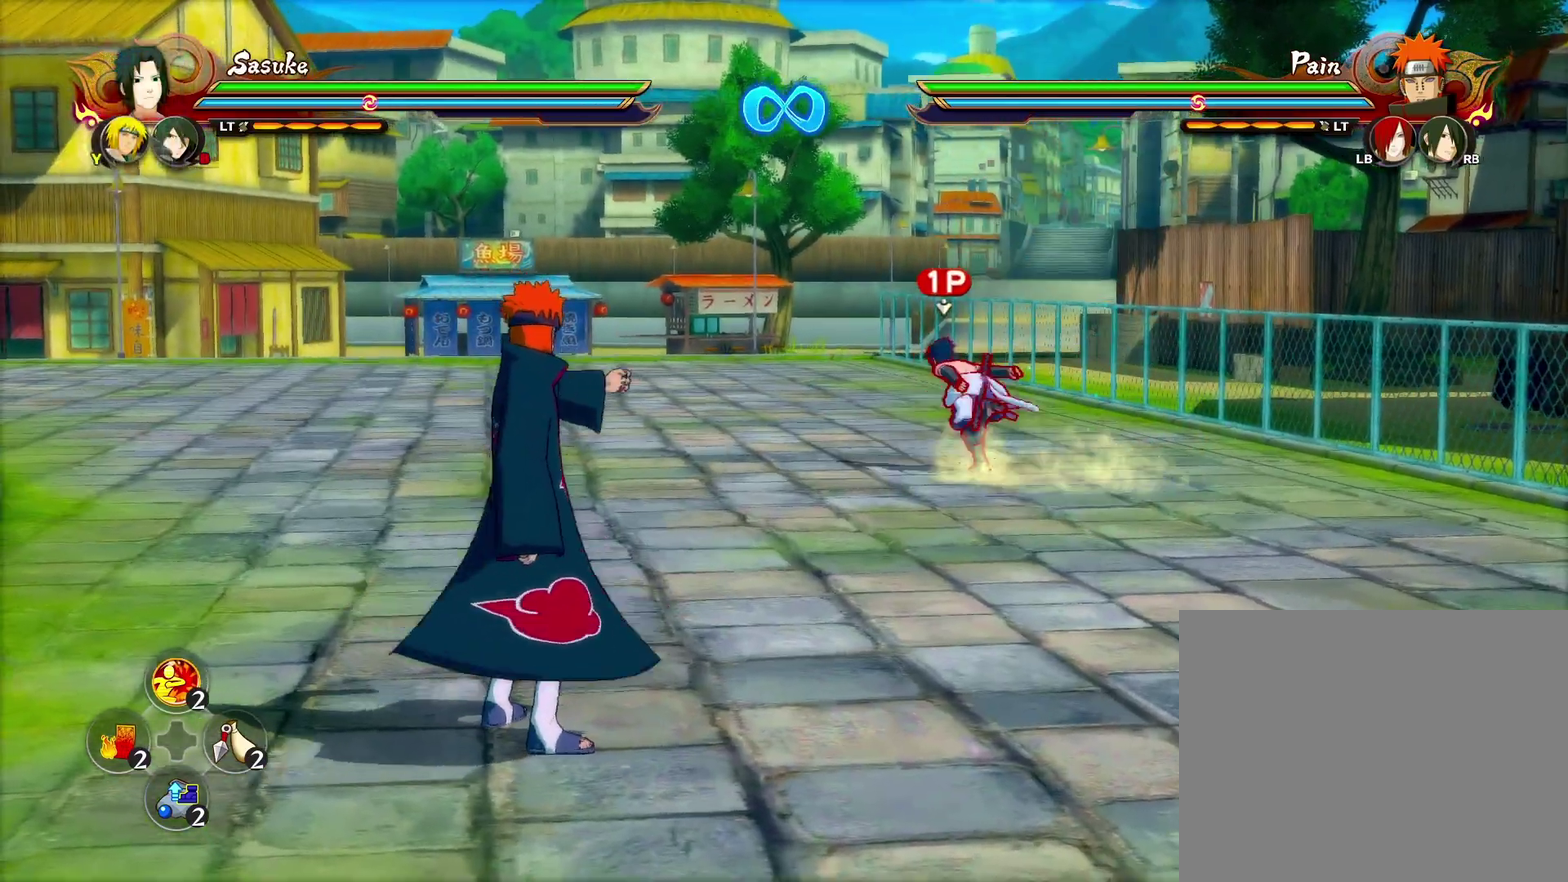
{"dt_ms": 300, "buttons": [], "left_stick": "up-left", "right_stick": "center", "events": [[100, "CROSS", "up"]]}
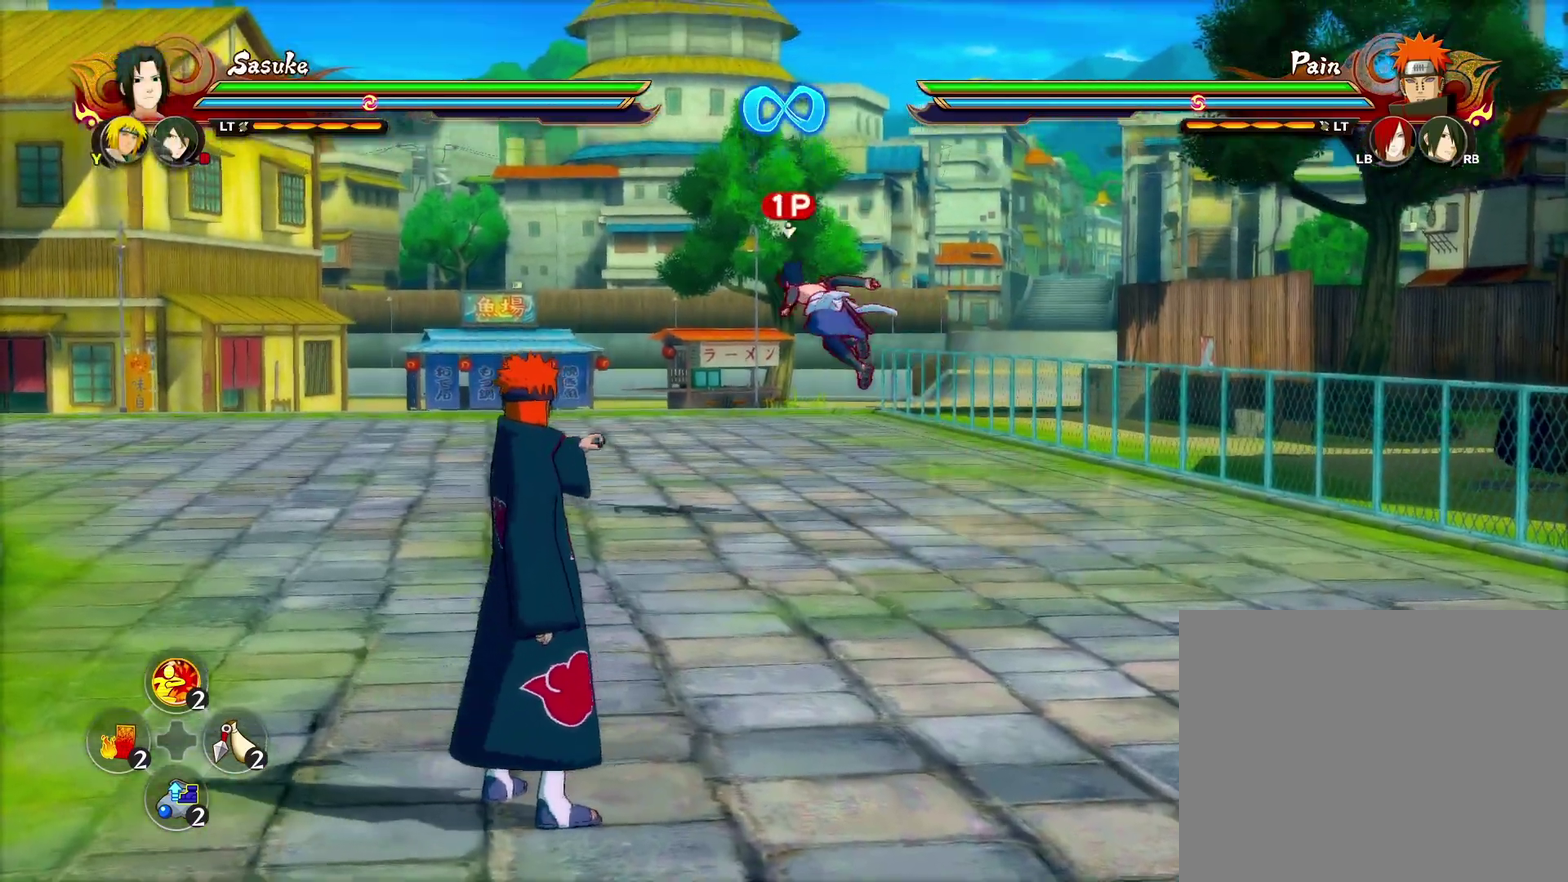
{"dt_ms": 600, "buttons": [], "left_stick": "left", "right_stick": "center", "events": [[433, "left_stick", "up"], [550, "left_stick", "left"]]}
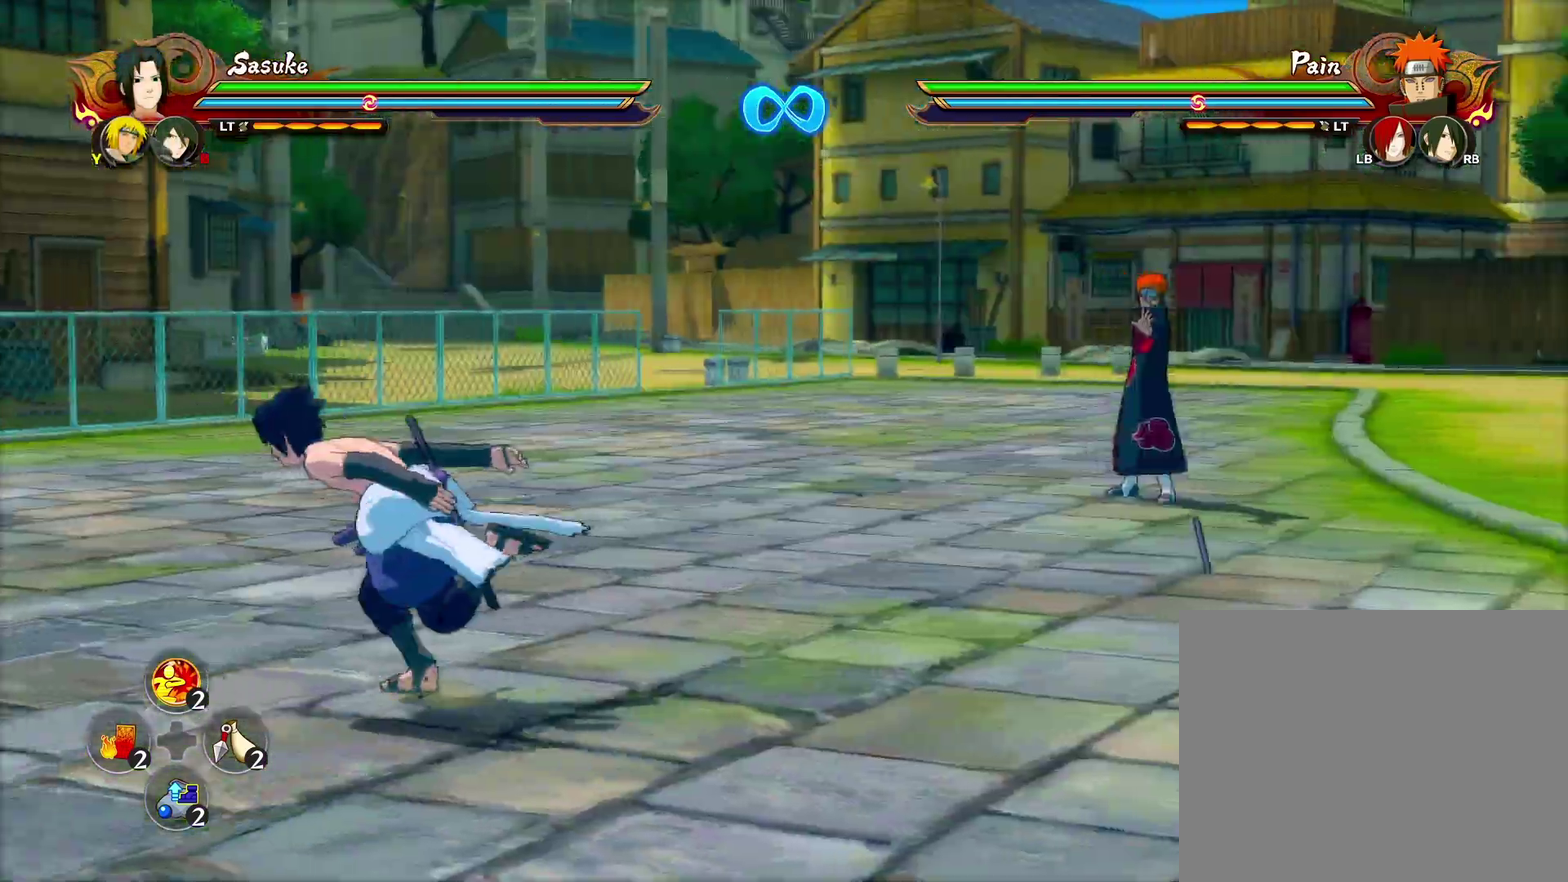
{"dt_ms": 500, "buttons": [], "left_stick": "up", "right_stick": "center", "events": [[283, "left_stick", "up-left"], [367, "left_stick", "up"]]}
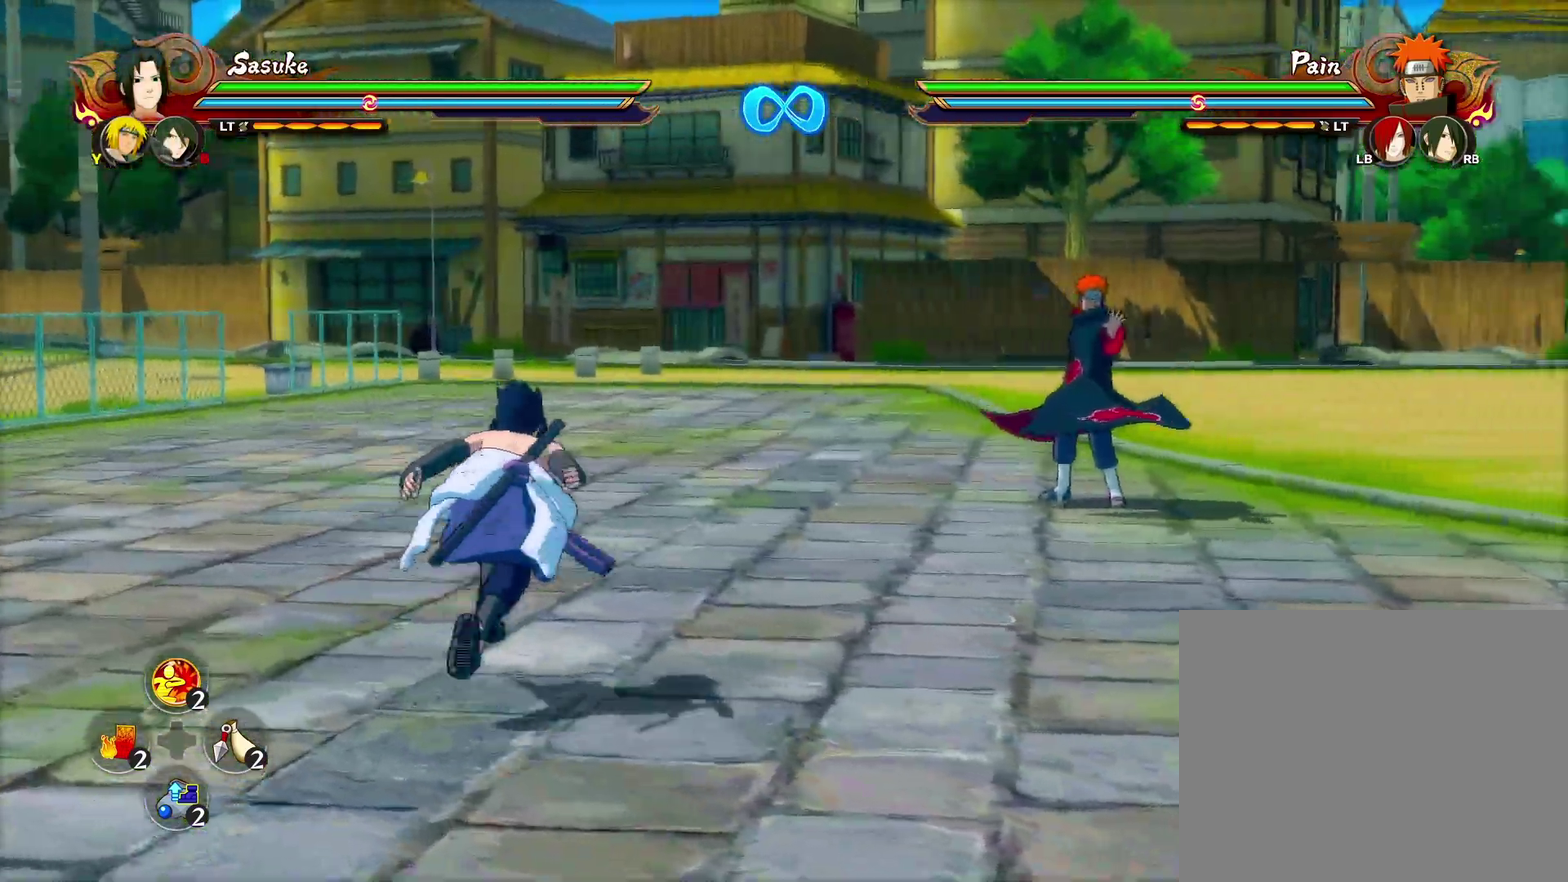
{"dt_ms": 600, "buttons": [], "left_stick": "up", "right_stick": "center", "events": []}
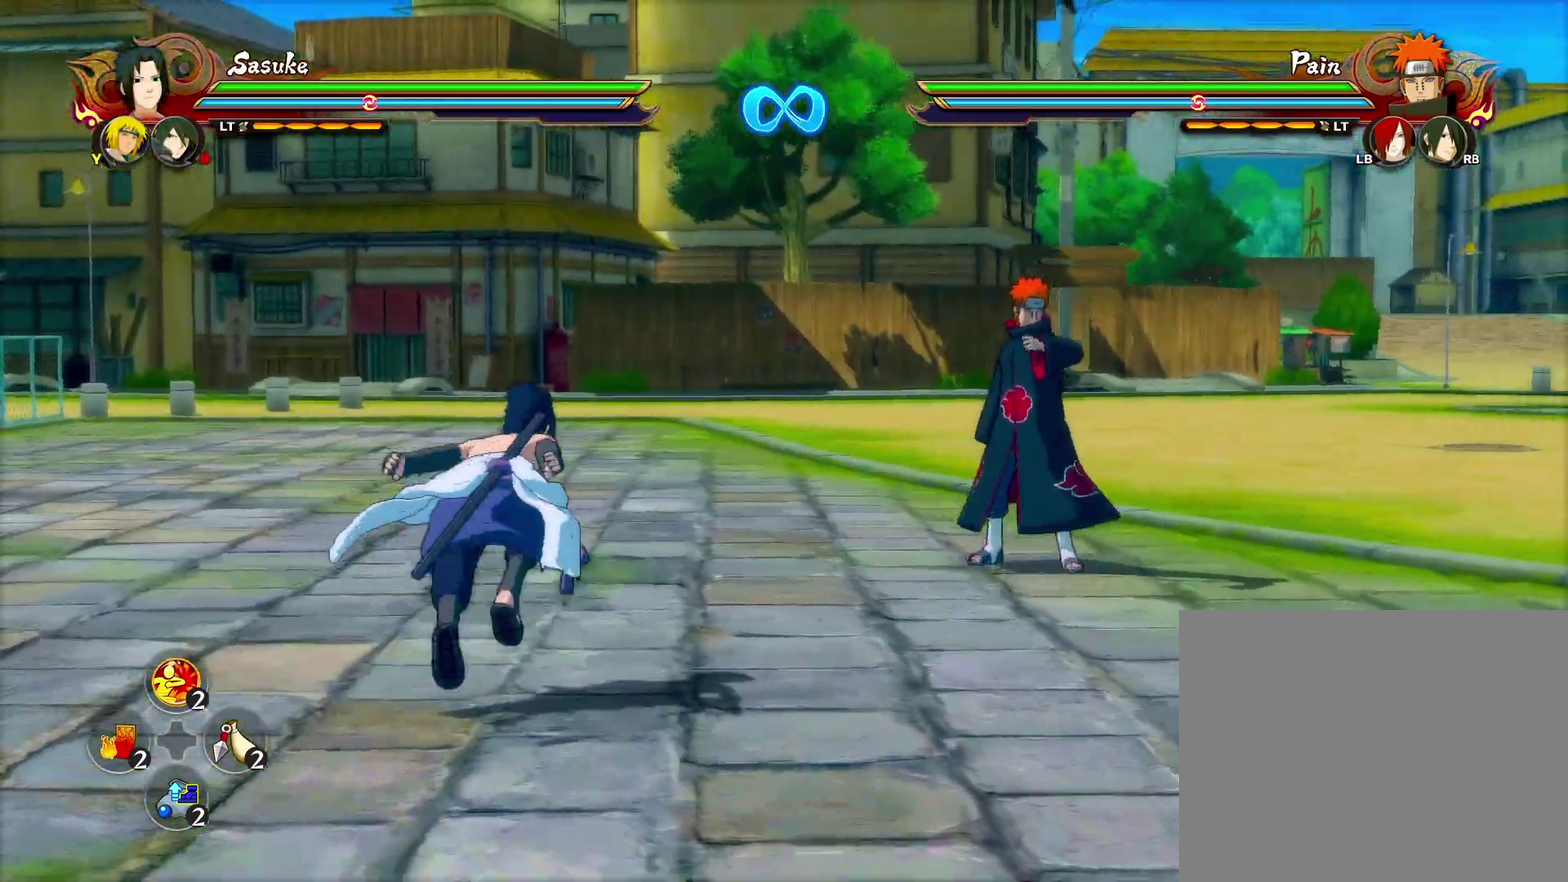
{"dt_ms": 600, "buttons": [], "left_stick": "center", "right_stick": "center", "events": [[117, "left_stick", "center"]]}
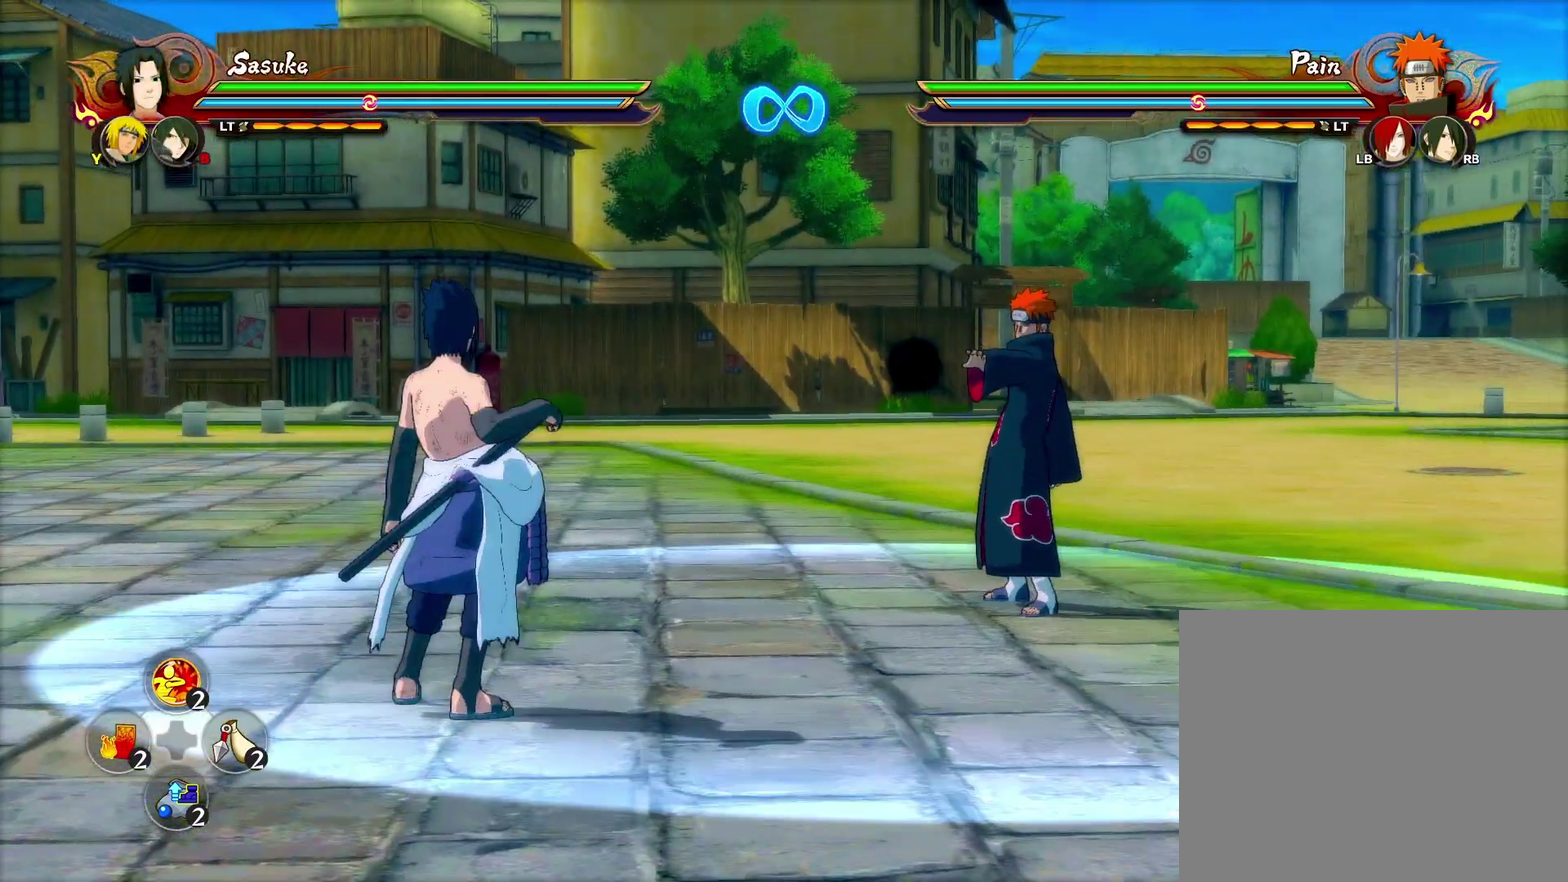
{"dt_ms": 600, "buttons": [], "left_stick": "down-right", "right_stick": "center", "events": [[83, "L2", "down"], [100, "right_stick", "left"], [167, "L2", "up"], [217, "right_stick", "center"], [283, "left_stick", "down-left"], [450, "left_stick", "down"], [517, "left_stick", "down-right"]]}
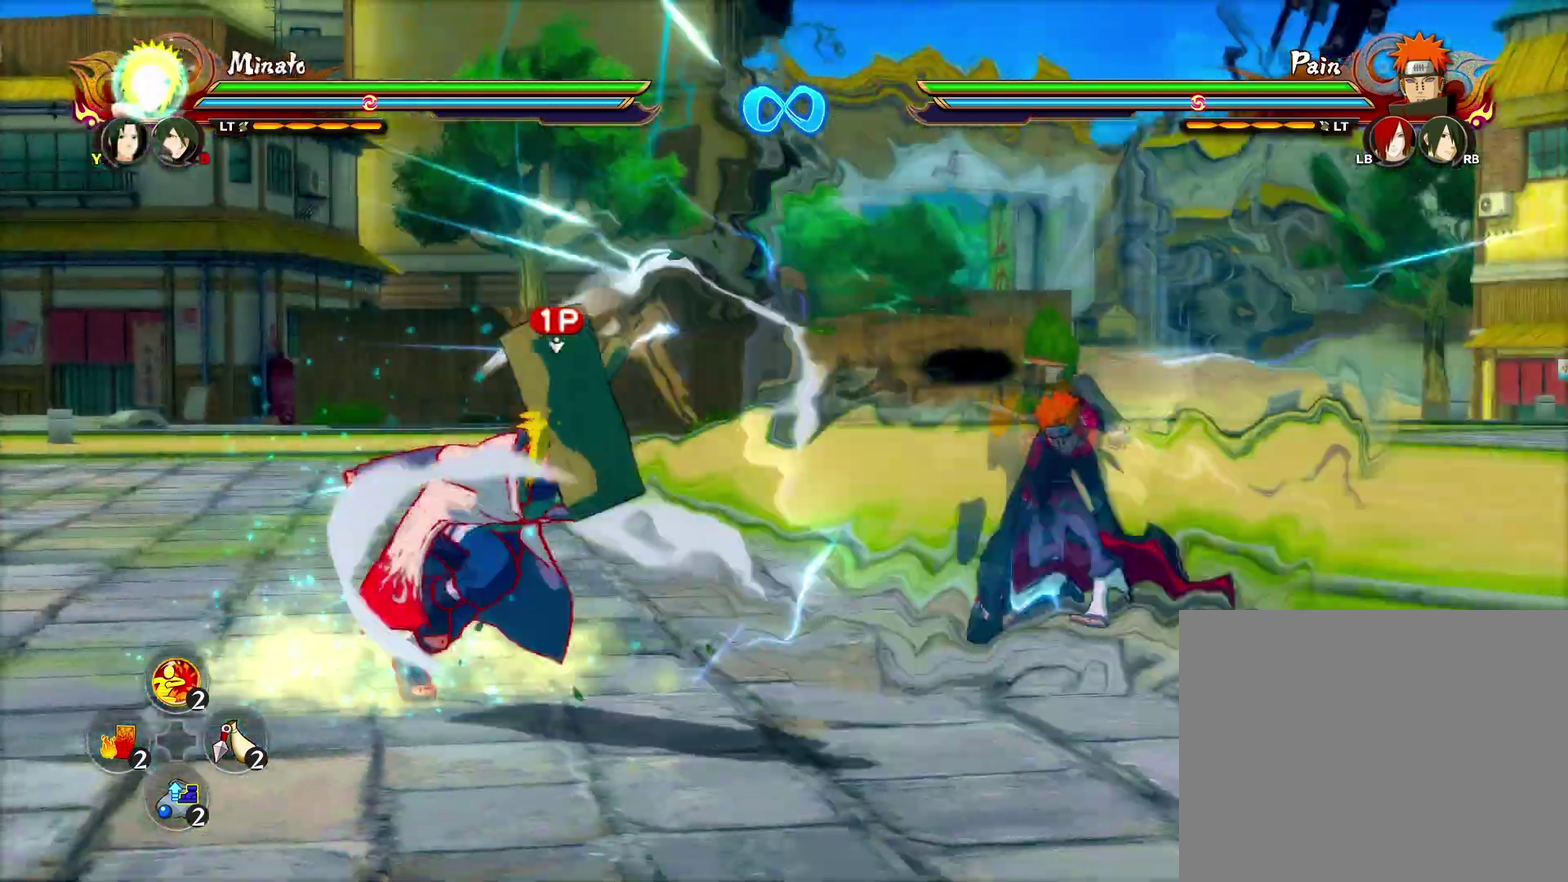
{"dt_ms": 300, "buttons": [], "left_stick": "center", "right_stick": "center", "events": [[67, "left_stick", "down"], [117, "left_stick", "down-left"], [200, "CROSS", "down"], [217, "left_stick", "left"], [267, "CROSS", "up"], [267, "left_stick", "center"]]}
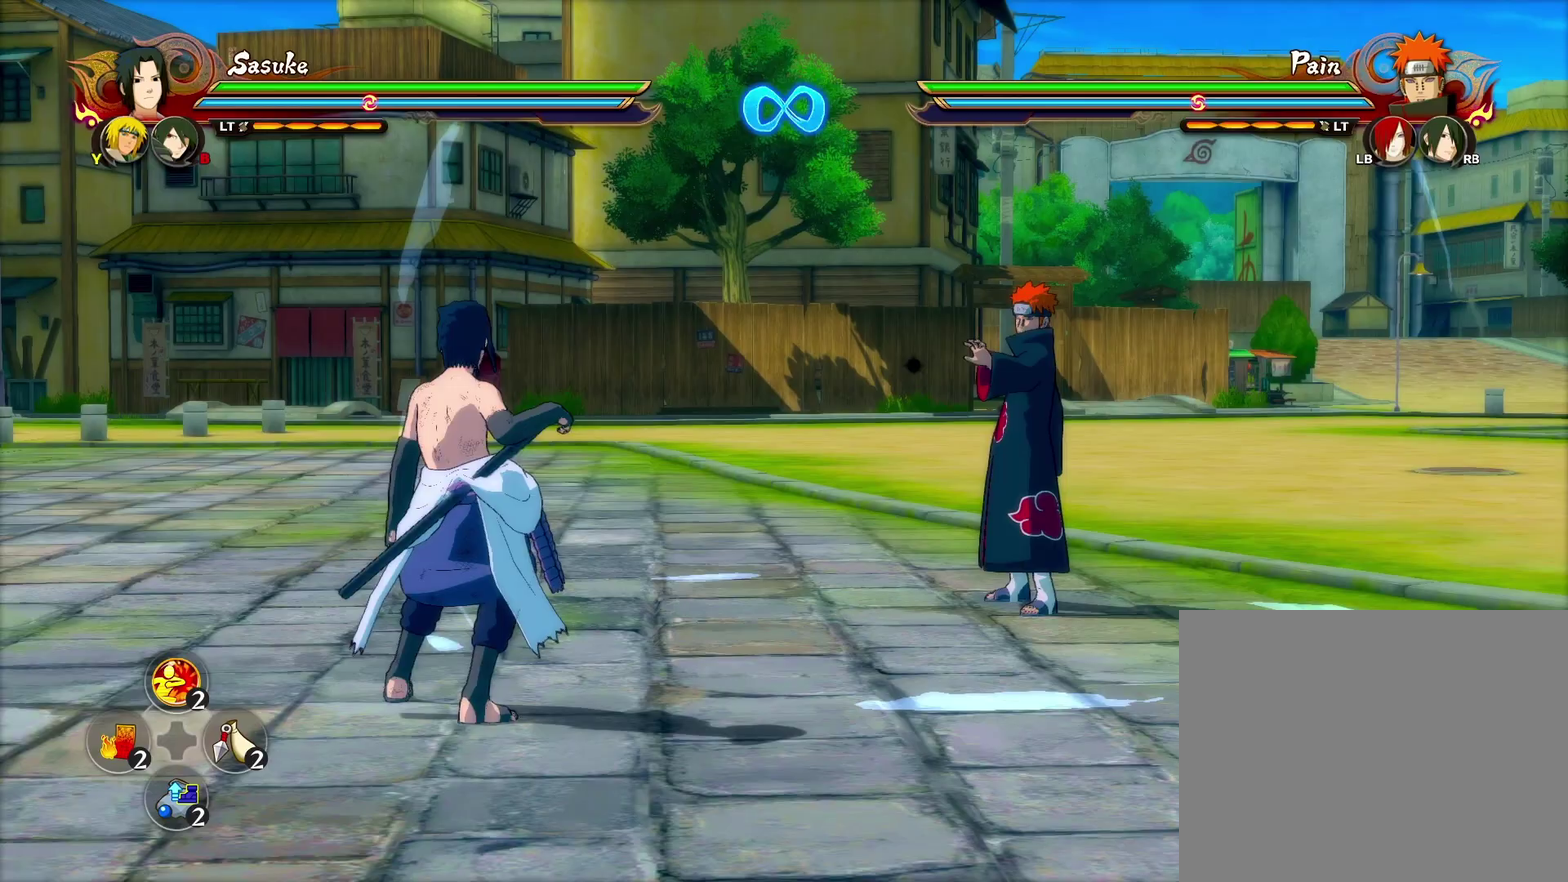
{"dt_ms": 300, "buttons": [], "left_stick": "center", "right_stick": "center", "events": []}
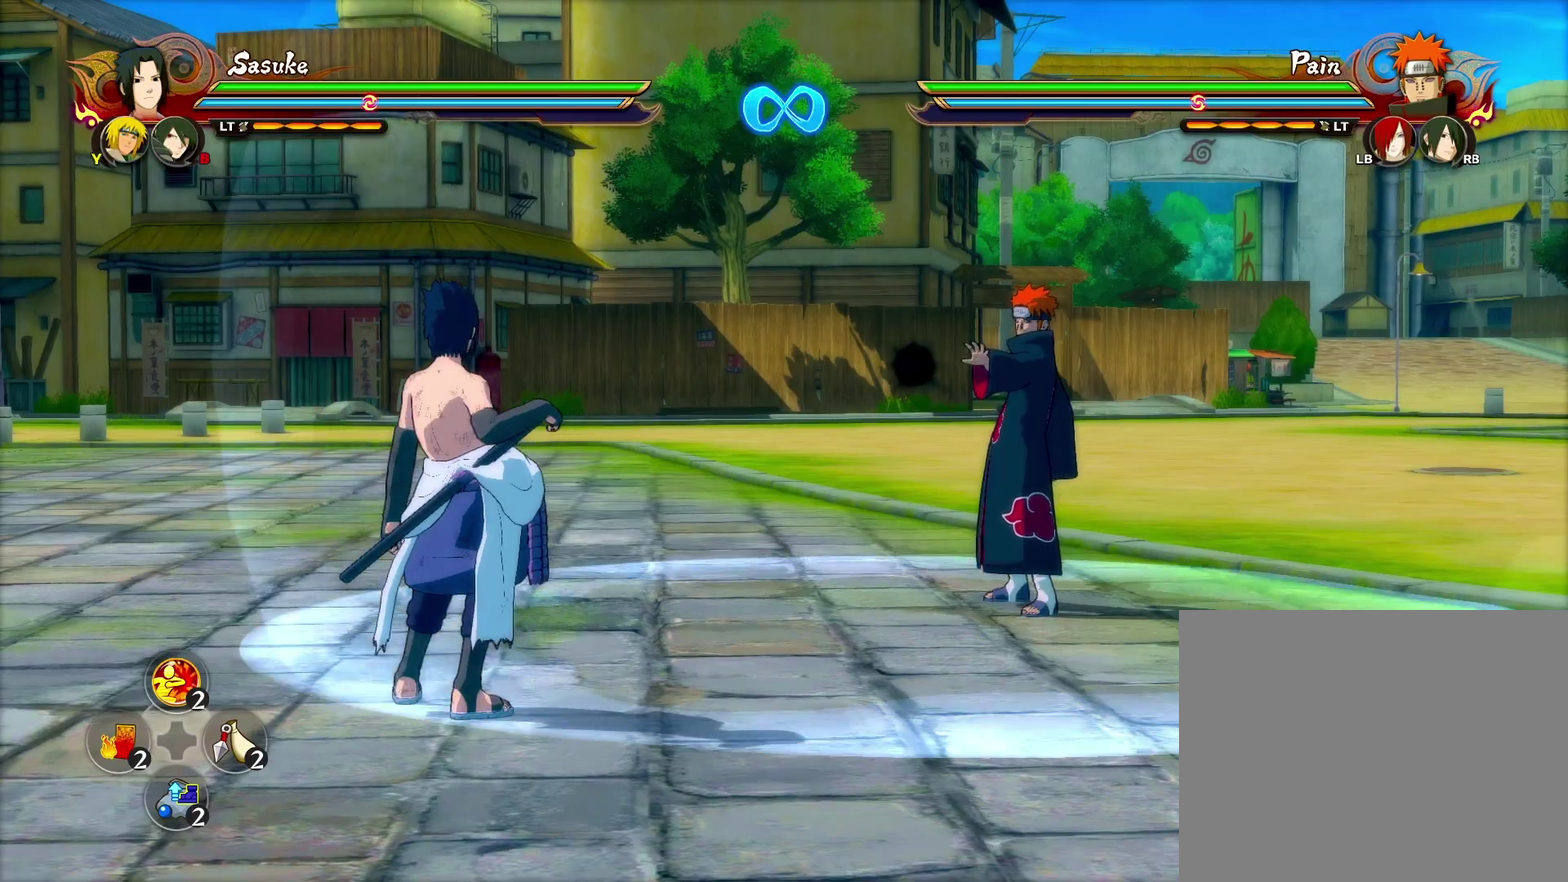
{"dt_ms": 800, "buttons": [], "left_stick": "center", "right_stick": "left", "events": [[533, "L2", "down"], [583, "right_stick", "left"], [783, "L2", "up"]]}
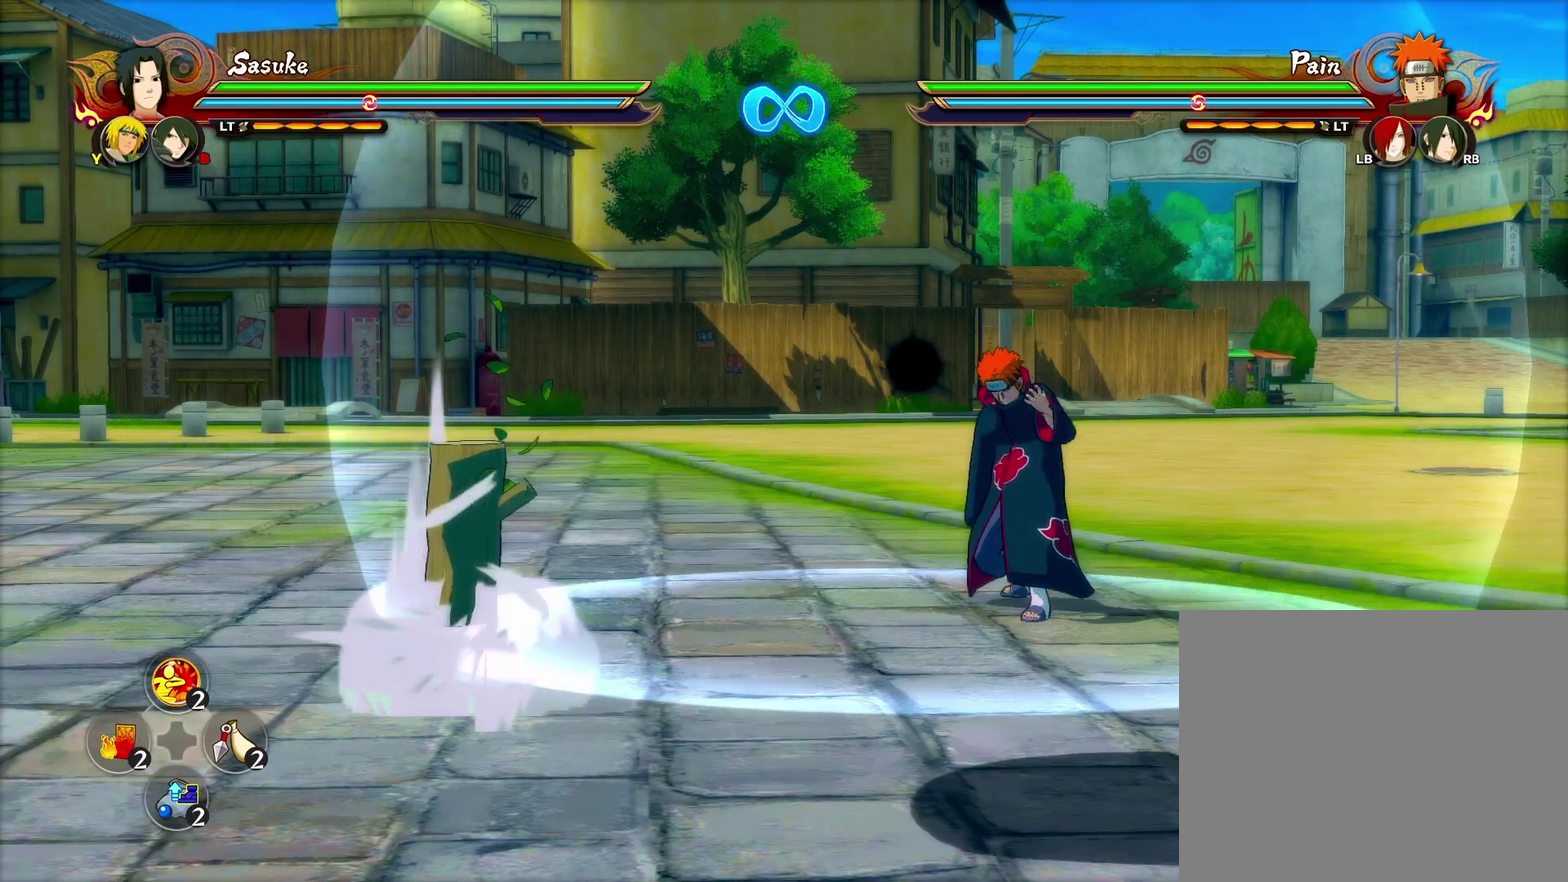
{"dt_ms": 600, "buttons": [], "left_stick": "down-left", "right_stick": "center", "events": [[133, "right_stick", "center"], [283, "left_stick", "down-left"]]}
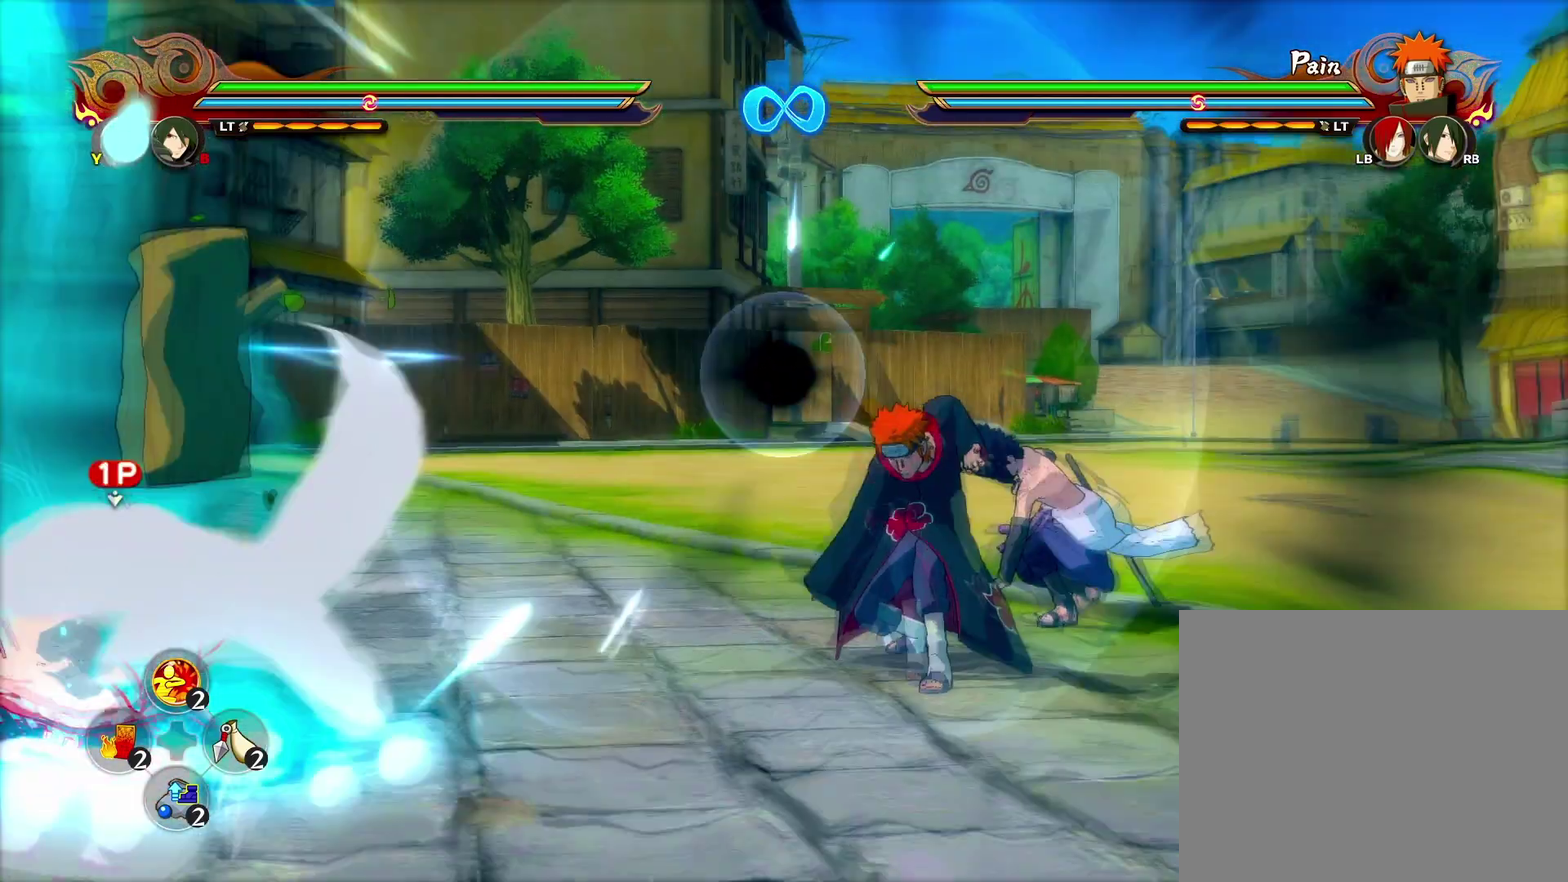
{"dt_ms": 300, "buttons": [], "left_stick": "up", "right_stick": "center", "events": [[267, "left_stick", "up"]]}
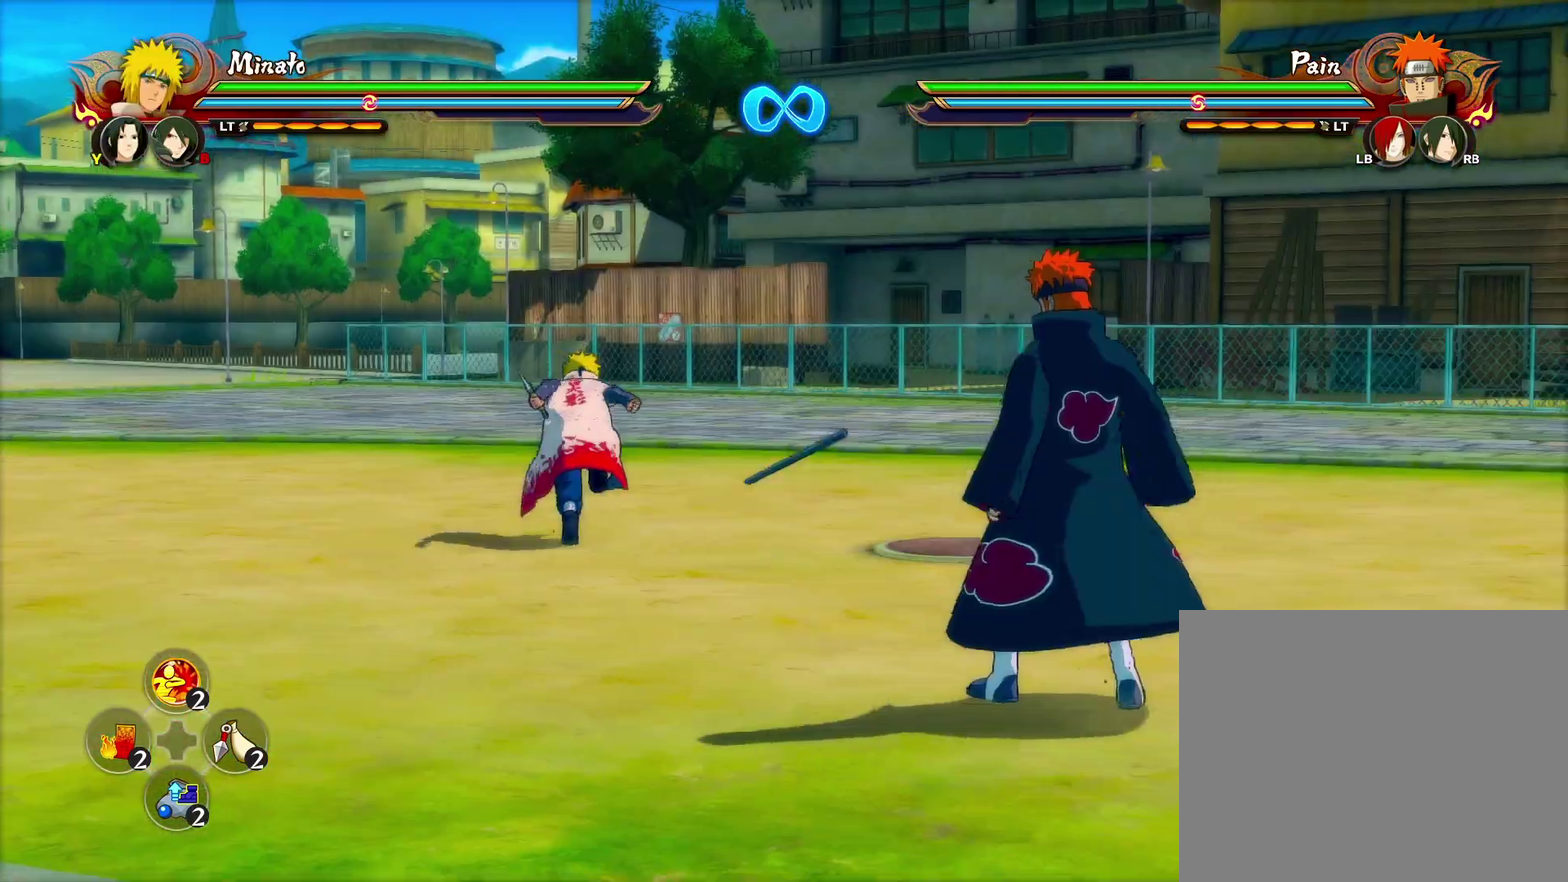
{"dt_ms": 300, "buttons": [], "left_stick": "up-left", "right_stick": "center", "events": [[300, "left_stick", "up-left"]]}
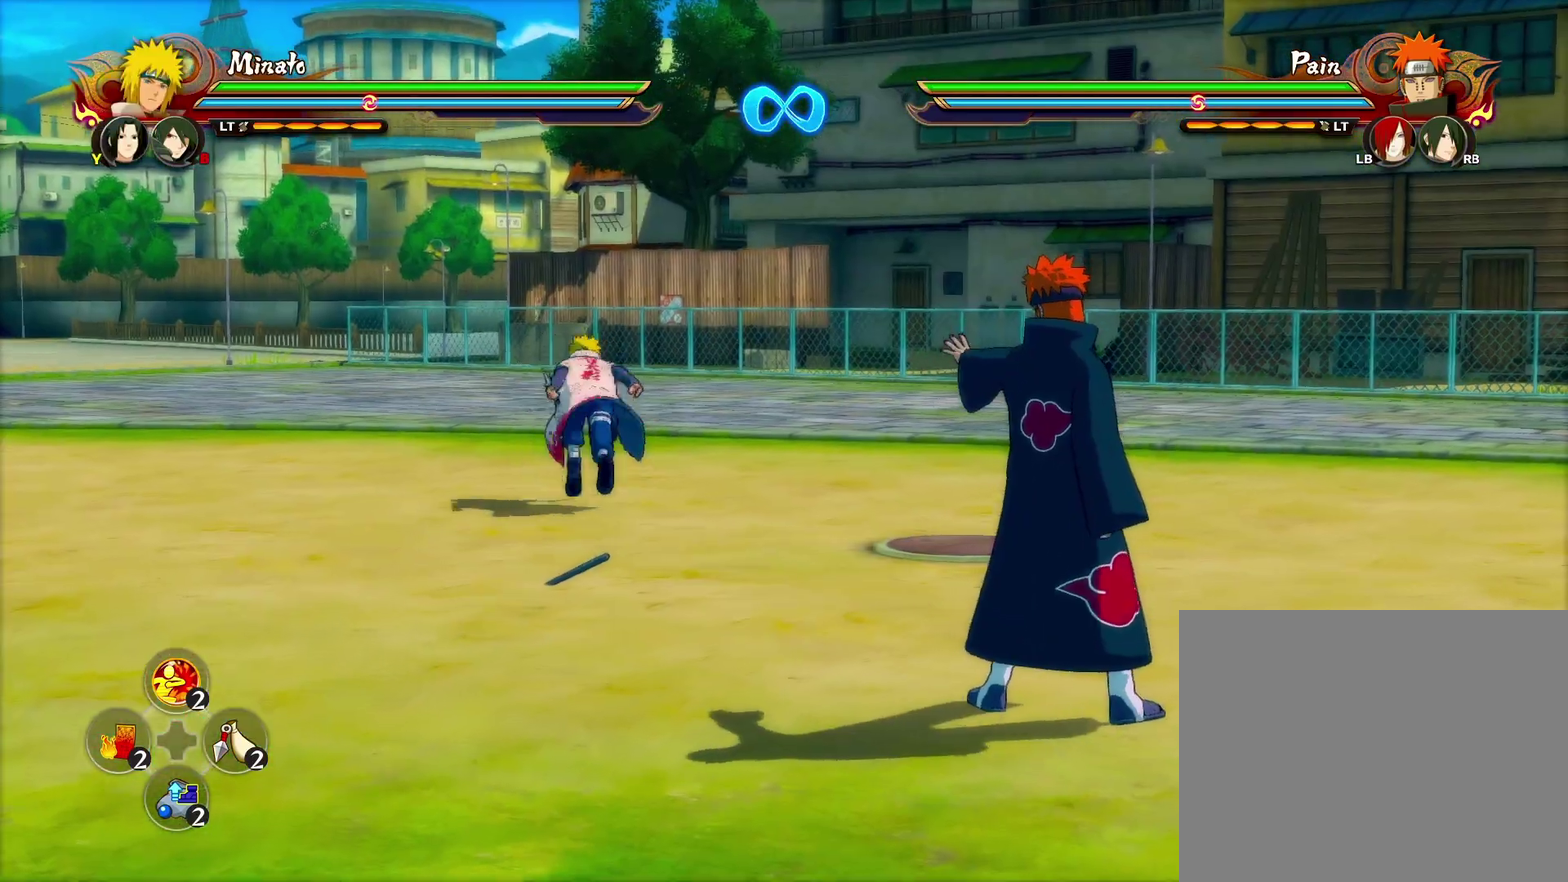
{"dt_ms": 600, "buttons": [], "left_stick": "down", "right_stick": "center", "events": [[117, "left_stick", "left"], [417, "left_stick", "down-left"], [600, "left_stick", "down"]]}
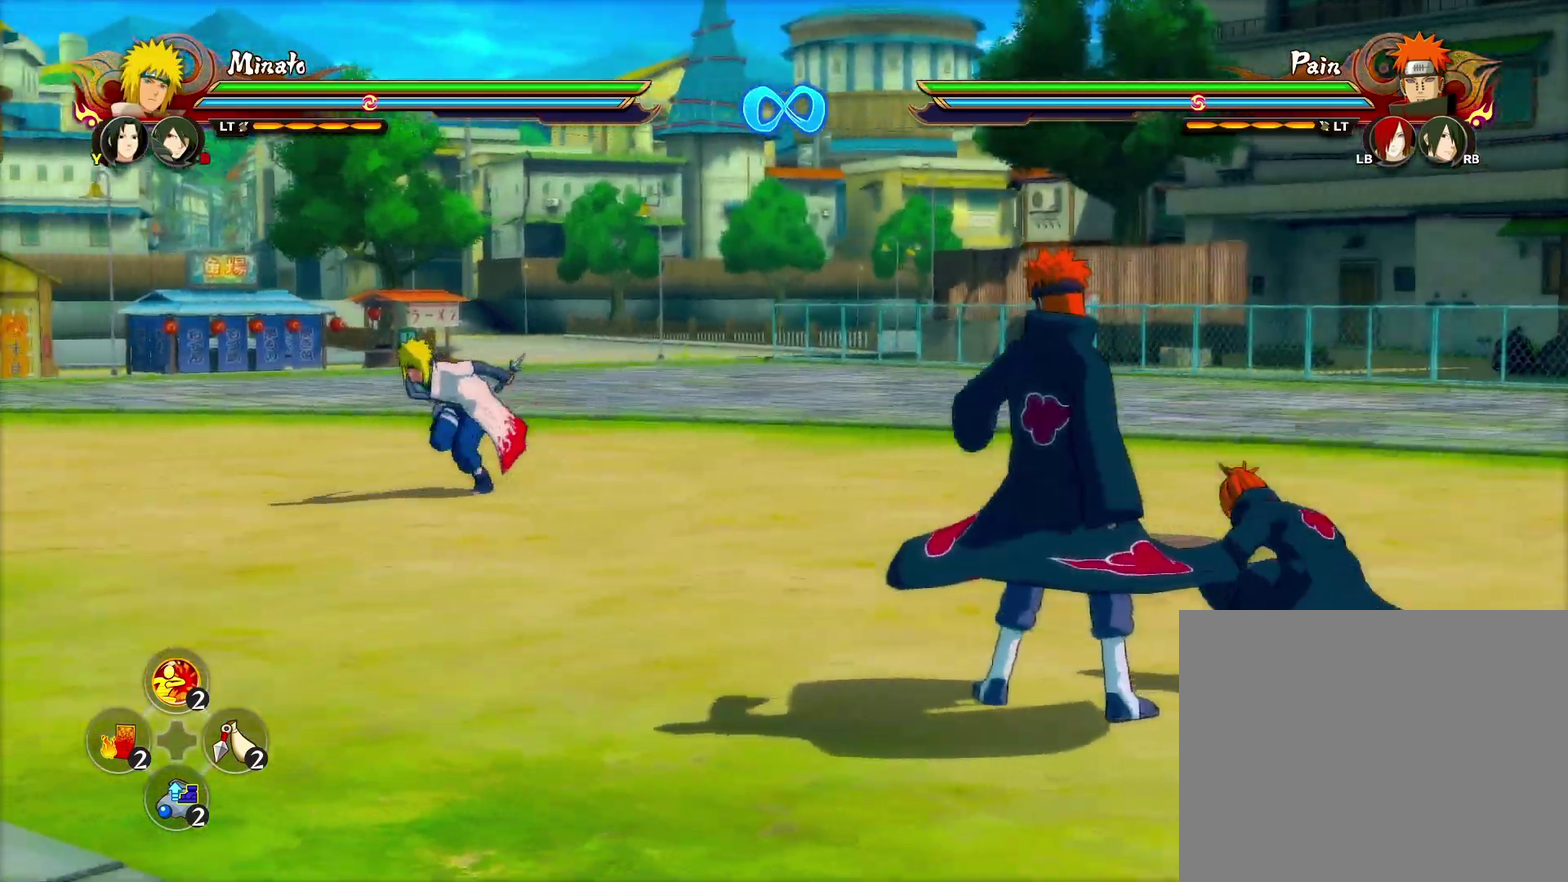
{"dt_ms": 600, "buttons": [], "left_stick": "down", "right_stick": "center", "events": []}